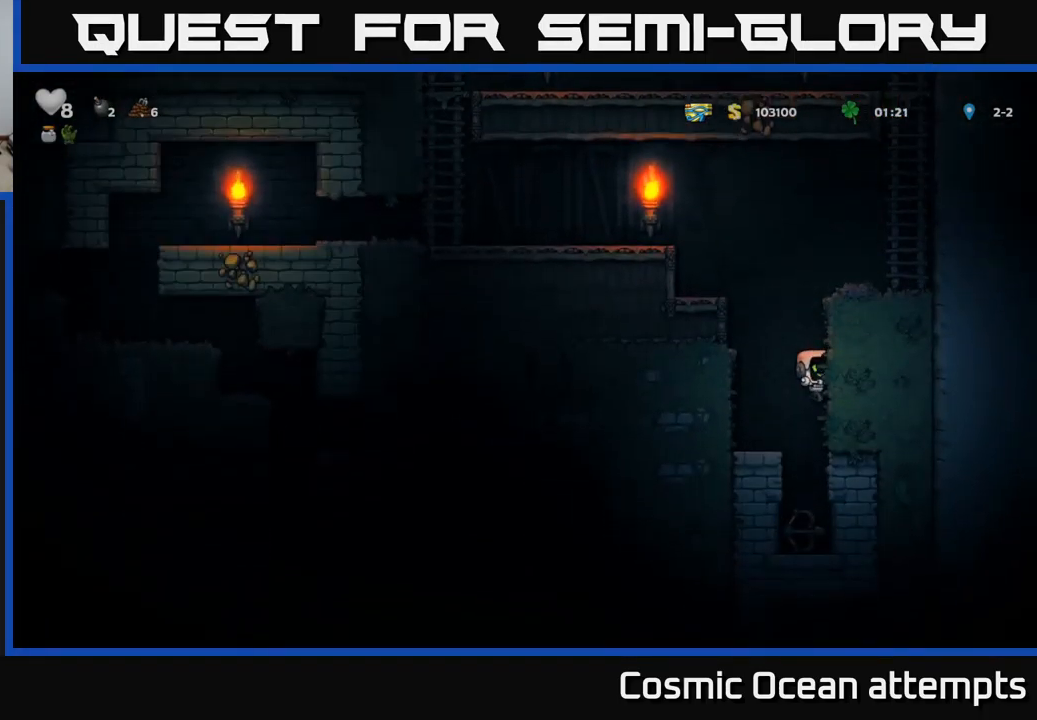
Gameplay with a controller (Xbox layout); each line is a JSON object with the inputs held at the frame after it. "events" lists button and stick changes between this image and that frame as [ms after this image, input, new state], when the widget could be followed in between. Not read: right_stick.
{"buttons": ["DPAD_DOWN"], "left_stick": "center", "events": [[467, "DPAD_DOWN", "down"]]}
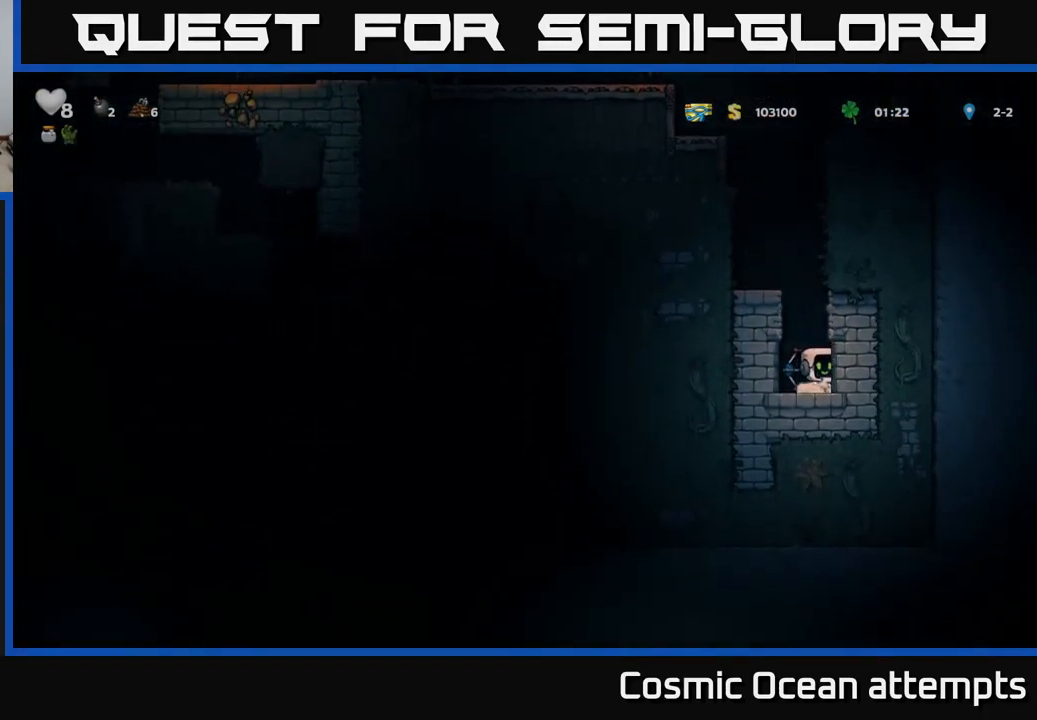
{"buttons": ["A", "DPAD_LEFT"], "left_stick": "center", "events": [[83, "X", "down"], [183, "X", "up"], [217, "DPAD_DOWN", "up"], [233, "A", "down"], [233, "DPAD_LEFT", "down"], [400, "A", "up"], [484, "A", "down"]]}
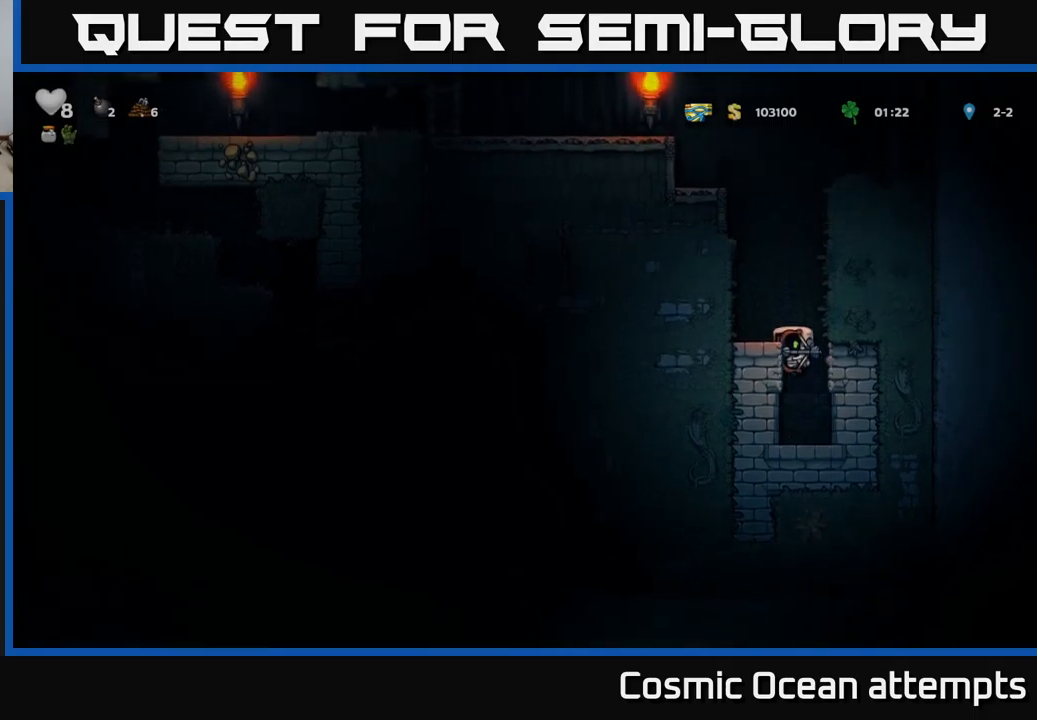
{"buttons": ["DPAD_LEFT"], "left_stick": "center", "events": [[167, "A", "up"], [300, "A", "down"], [450, "A", "up"]]}
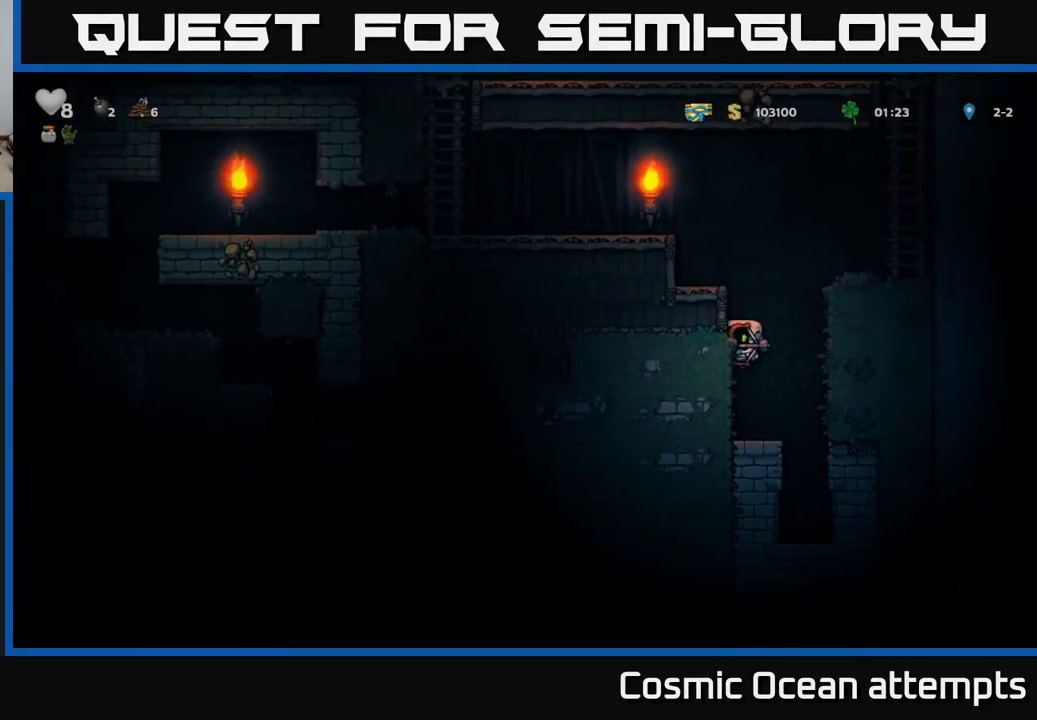
{"buttons": ["A", "DPAD_LEFT"], "left_stick": "center", "events": [[84, "A", "down"], [250, "A", "up"], [450, "A", "down"]]}
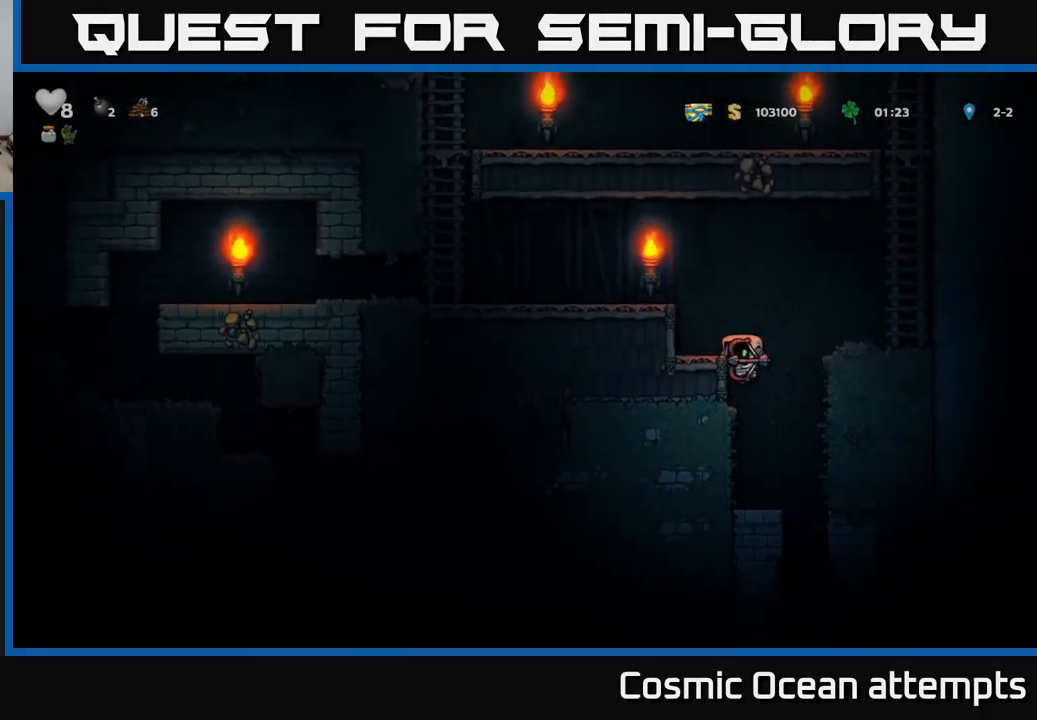
{"buttons": ["DPAD_LEFT"], "left_stick": "center", "events": [[134, "A", "up"], [317, "A", "down"], [500, "A", "up"]]}
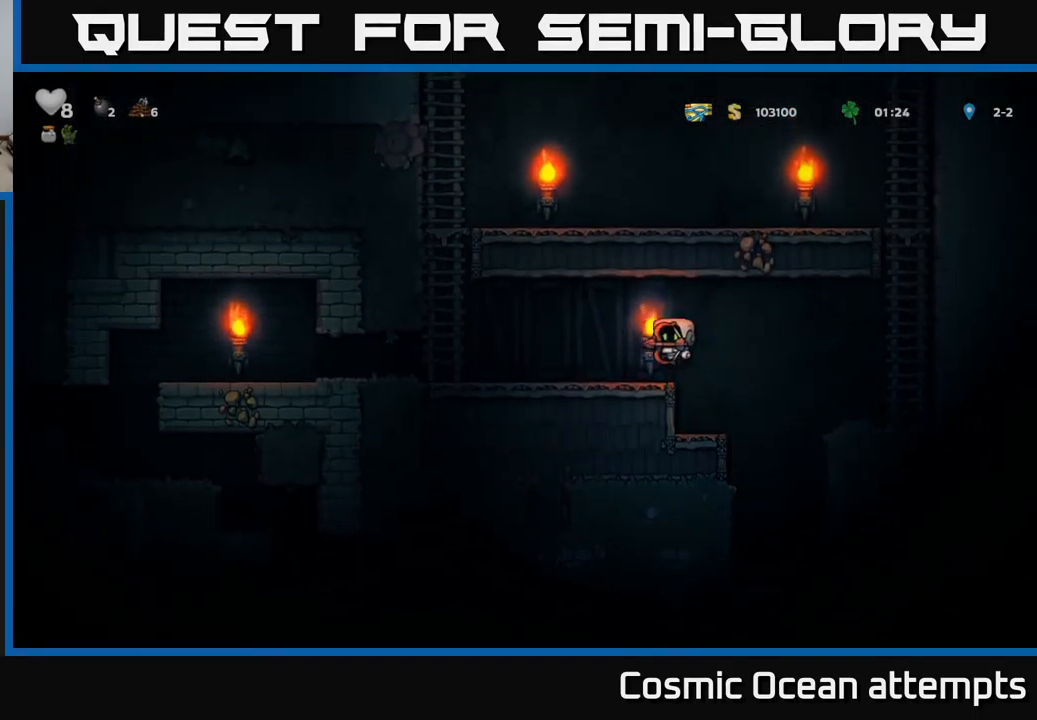
{"buttons": ["DPAD_UP"], "left_stick": "center", "events": [[317, "A", "down"], [417, "DPAD_UP", "down"], [450, "DPAD_LEFT", "up"], [467, "A", "up"]]}
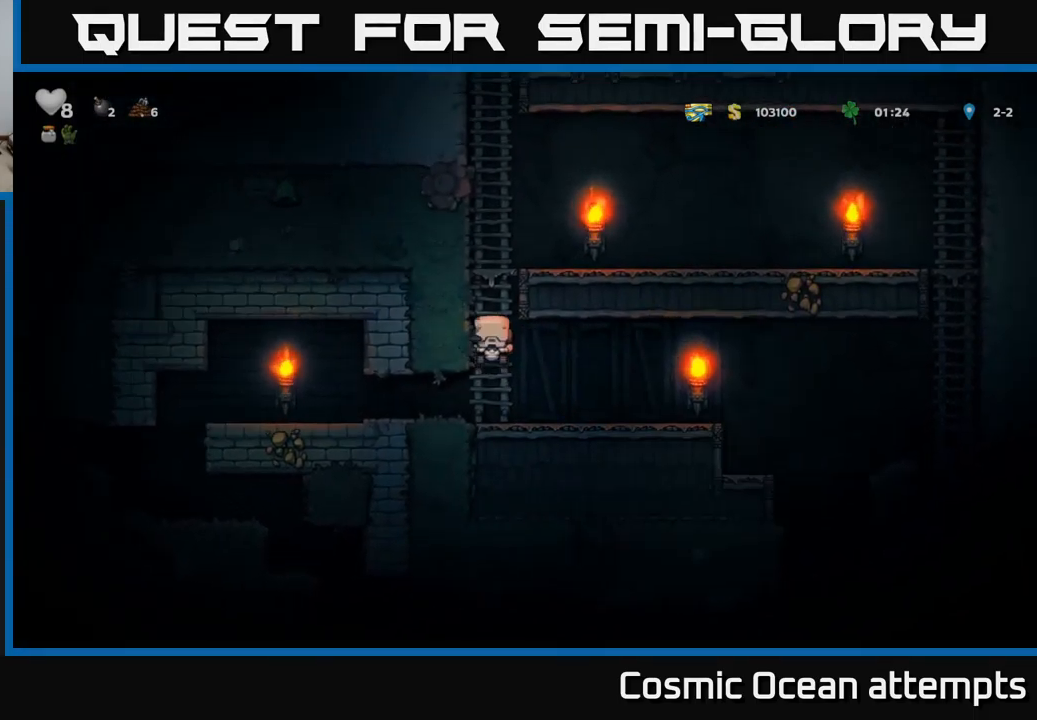
{"buttons": ["A", "DPAD_UP"], "left_stick": "center", "events": [[84, "A", "down"], [300, "A", "up"], [384, "A", "down"]]}
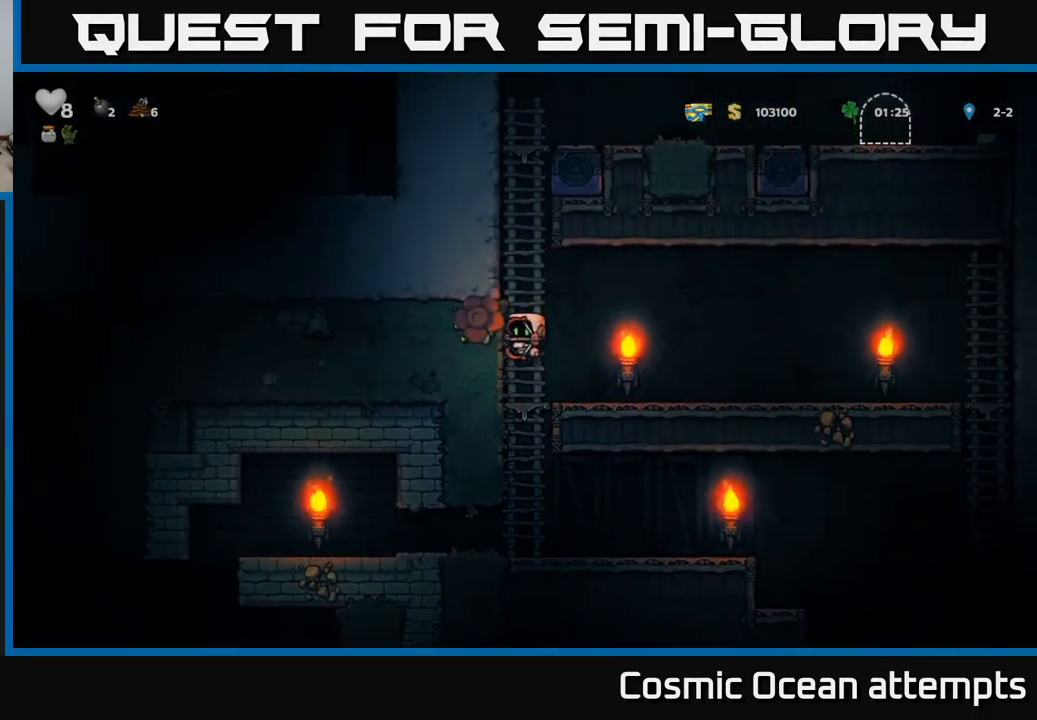
{"buttons": ["DPAD_UP"], "left_stick": "center", "events": [[67, "A", "up"], [184, "A", "down"], [384, "A", "up"]]}
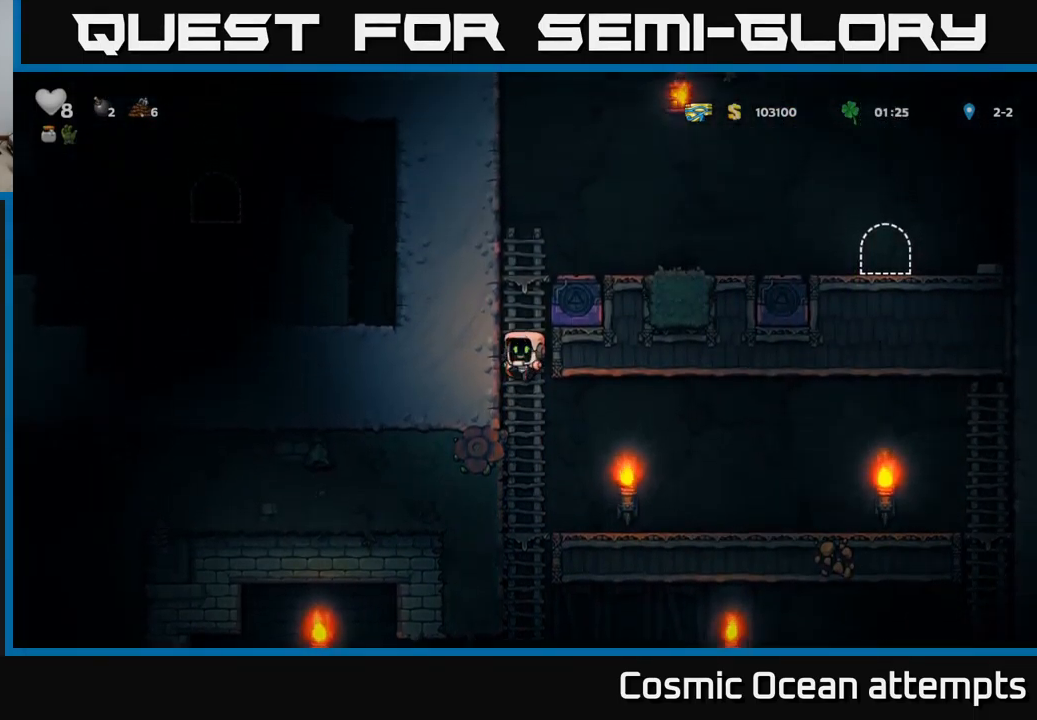
{"buttons": ["A", "DPAD_RIGHT"], "left_stick": "center", "events": [[17, "A", "down"], [200, "A", "up"], [384, "A", "down"], [400, "DPAD_RIGHT", "down"], [400, "DPAD_UP", "up"]]}
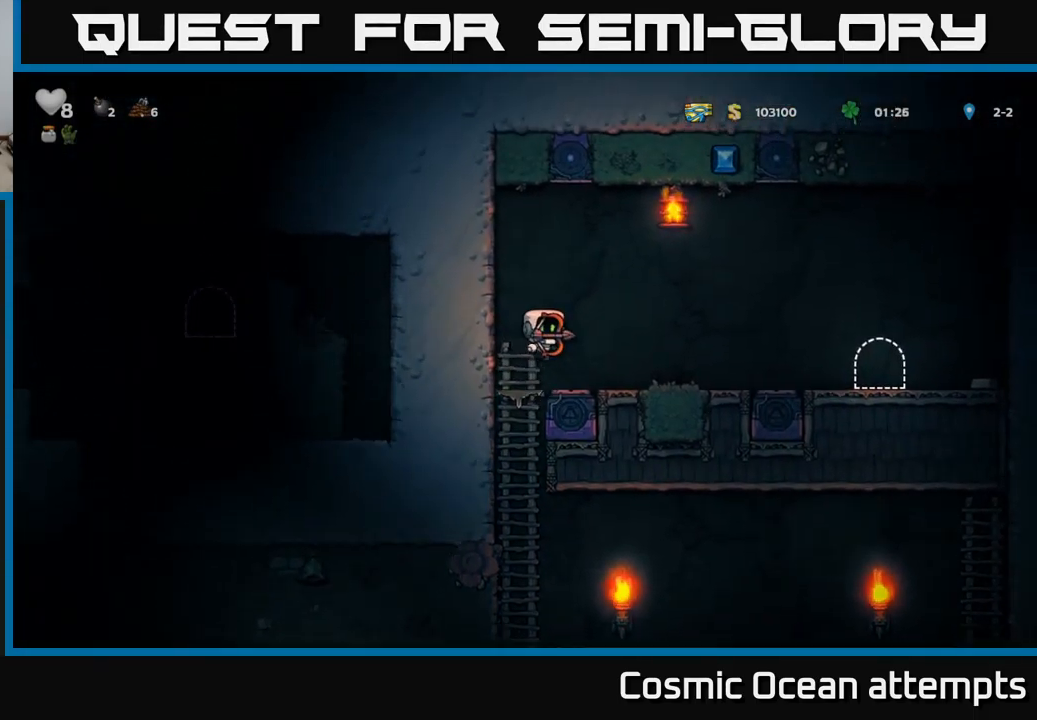
{"buttons": ["DPAD_RIGHT"], "left_stick": "center", "events": [[67, "A", "up"]]}
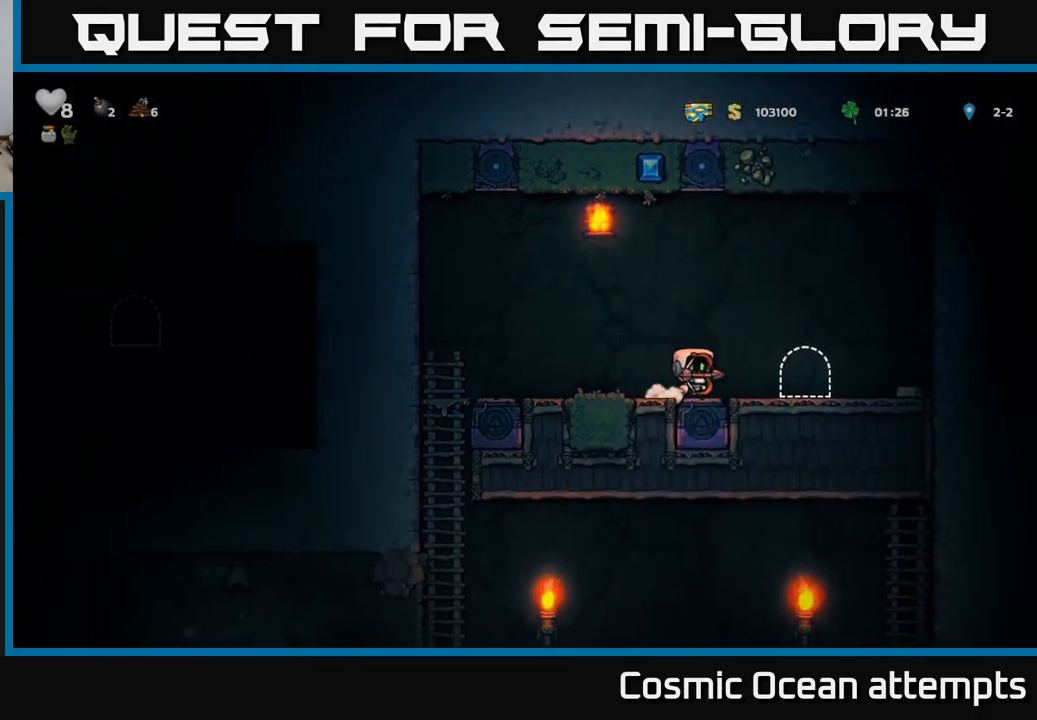
{"buttons": [], "left_stick": "center", "events": [[17, "A", "down"], [117, "A", "up"], [484, "DPAD_RIGHT", "up"]]}
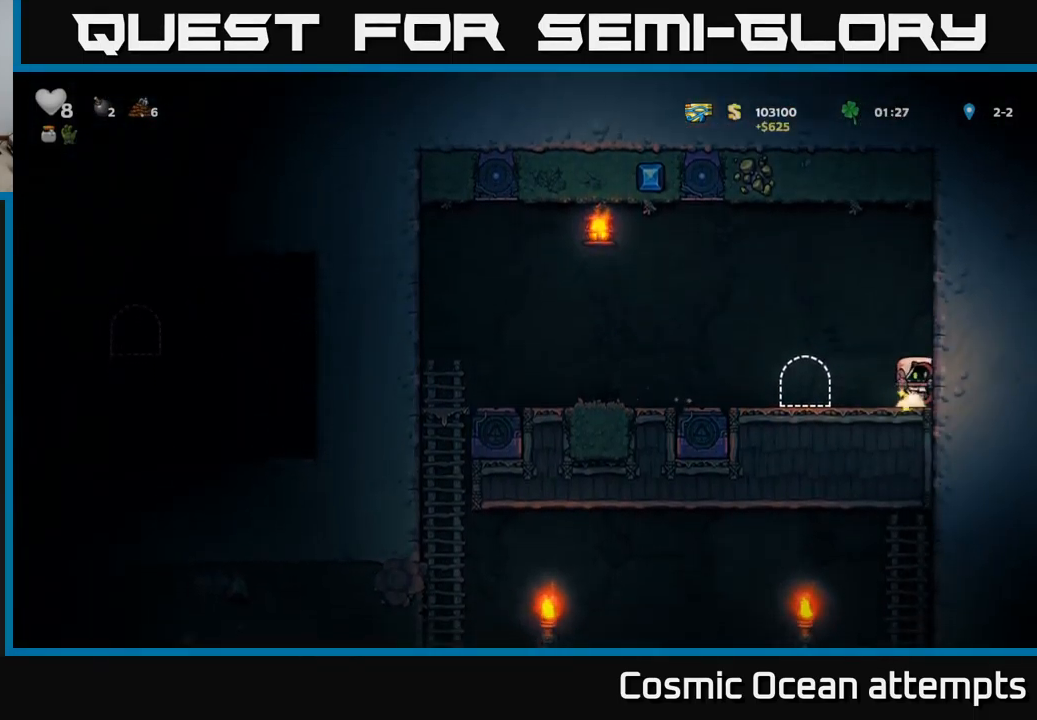
{"buttons": [], "left_stick": "center", "events": [[17, "DPAD_LEFT", "down"], [267, "DPAD_LEFT", "up"], [334, "L2", "down"], [450, "L2", "up"]]}
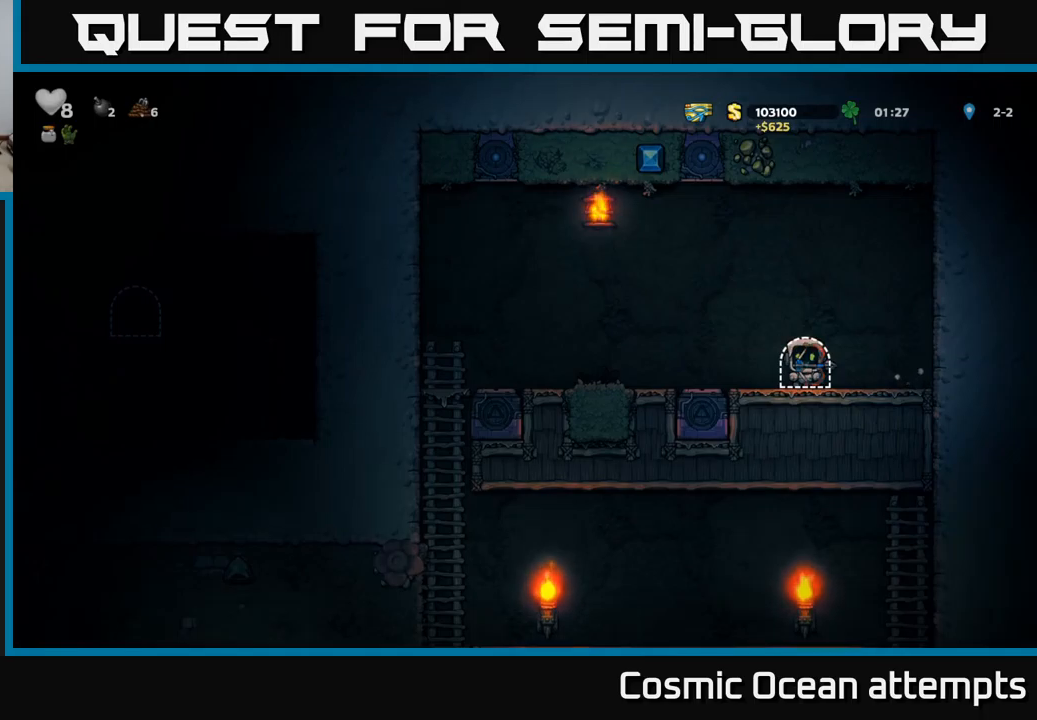
{"buttons": [], "left_stick": "center", "events": []}
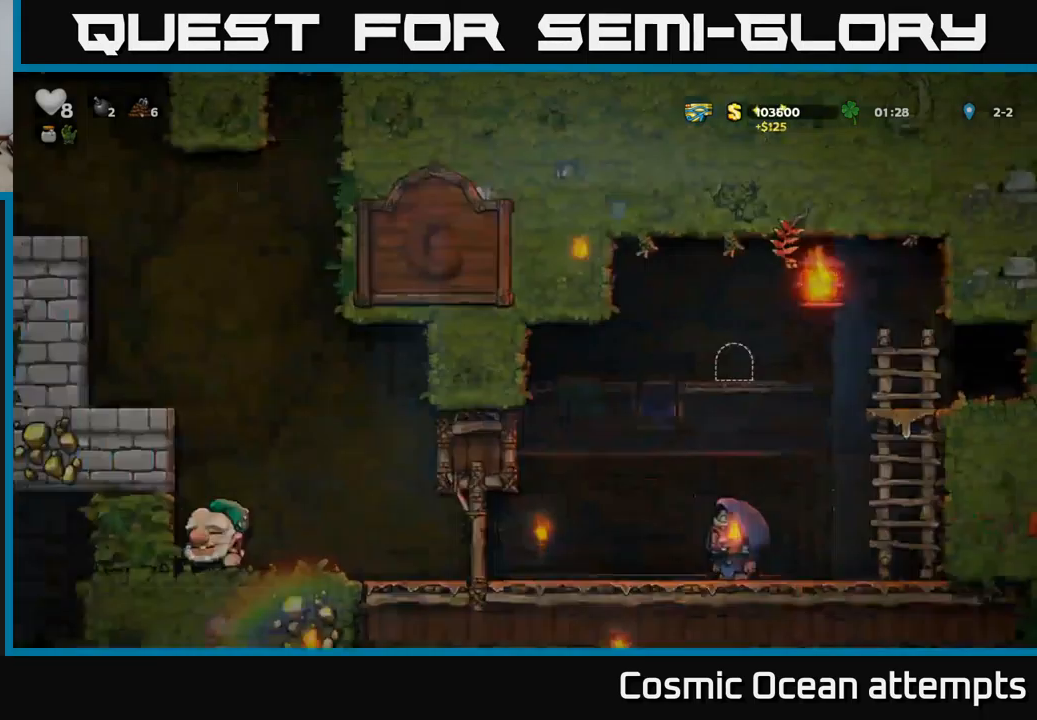
{"buttons": [], "left_stick": "center", "events": []}
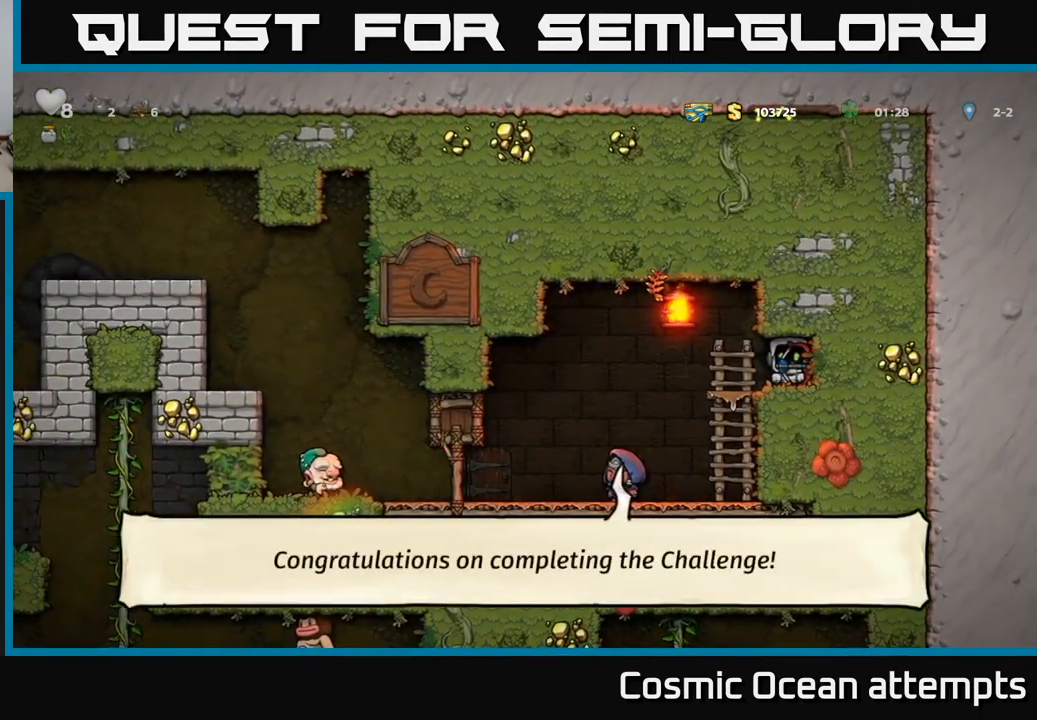
{"buttons": [], "left_stick": "center", "events": []}
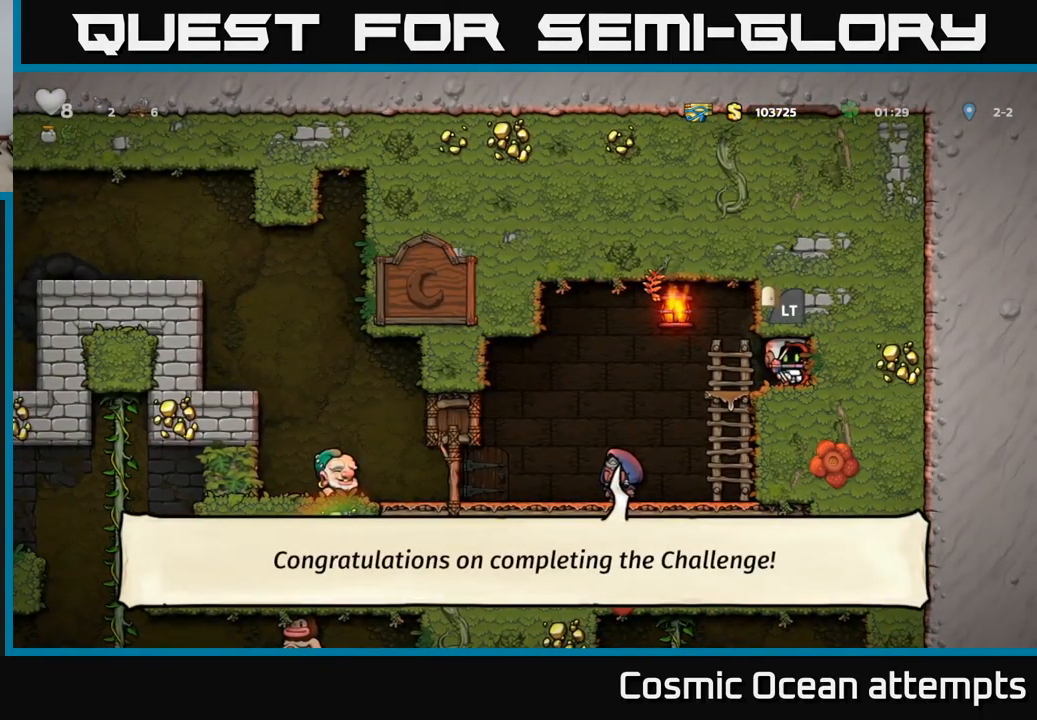
{"buttons": [], "left_stick": "center", "events": [[67, "DPAD_LEFT", "down"], [450, "DPAD_LEFT", "up"]]}
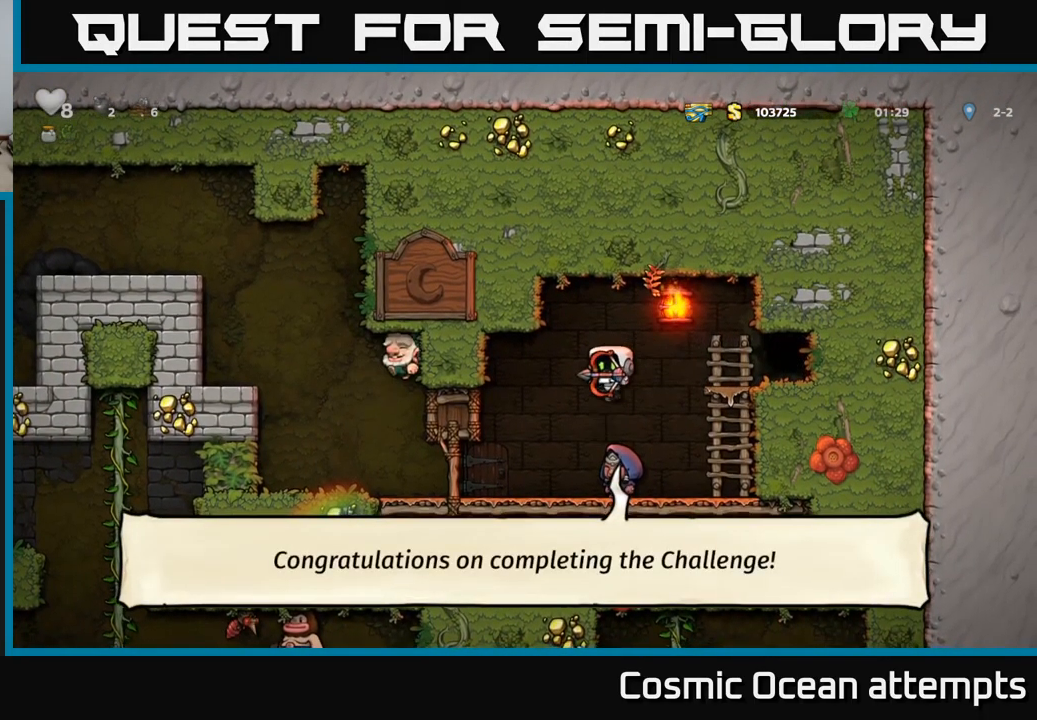
{"buttons": [], "left_stick": "center", "events": [[400, "DPAD_LEFT", "down"], [500, "DPAD_LEFT", "up"]]}
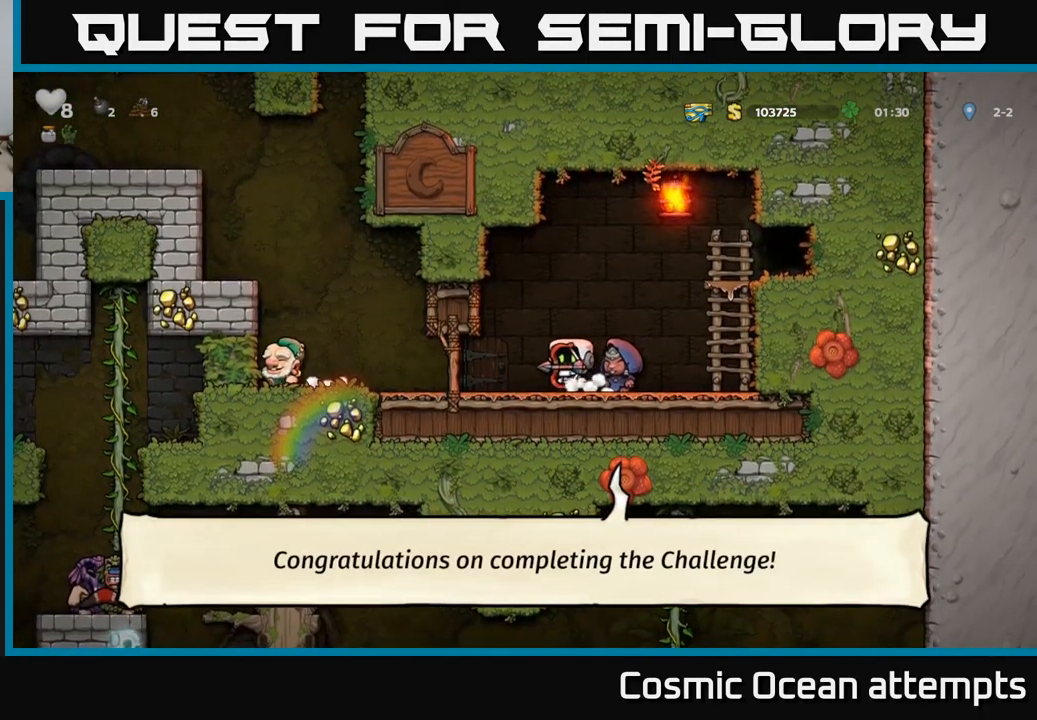
{"buttons": [], "left_stick": "center", "events": []}
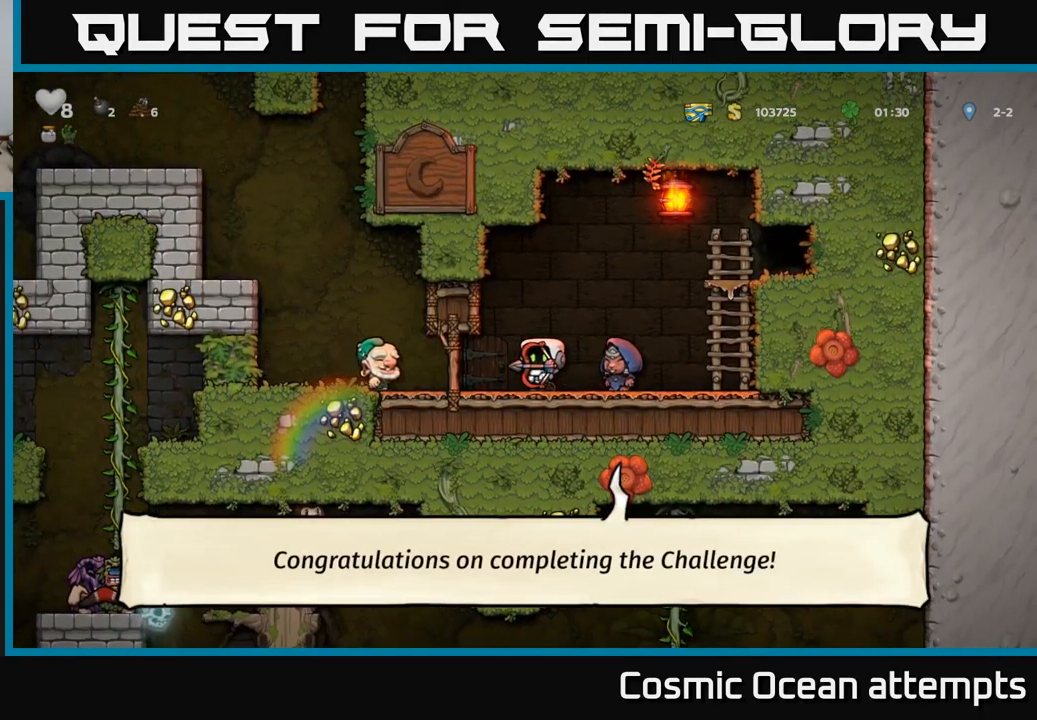
{"buttons": ["A", "DPAD_RIGHT"], "left_stick": "center", "events": [[17, "X", "down"], [100, "X", "up"], [300, "A", "down"], [317, "DPAD_RIGHT", "down"]]}
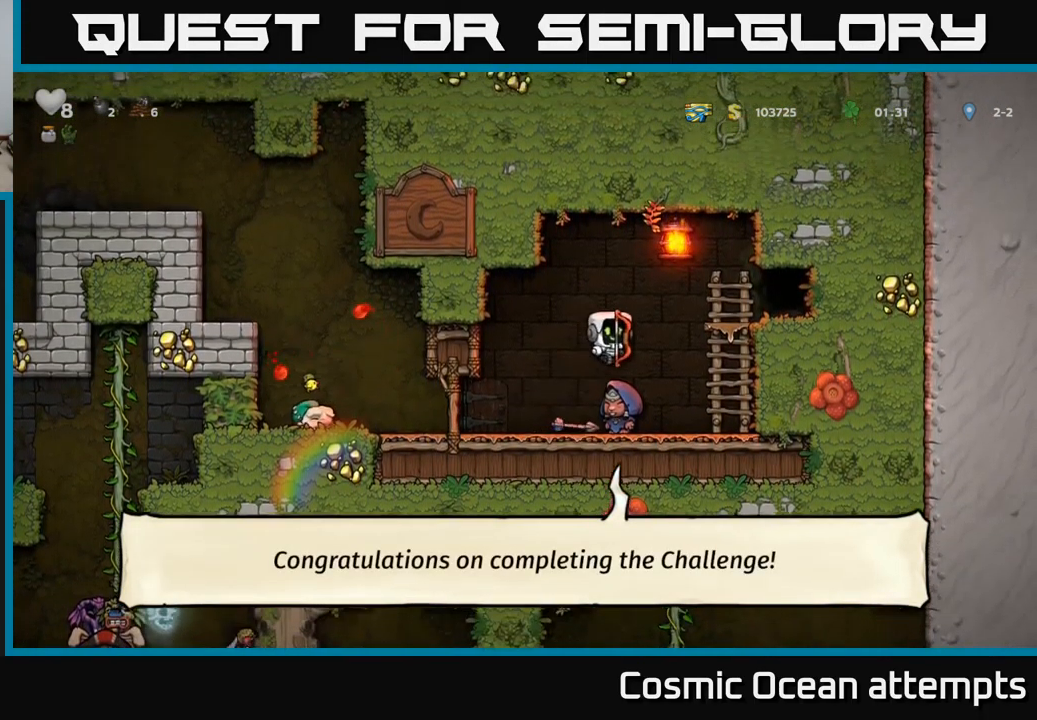
{"buttons": ["DPAD_LEFT"], "left_stick": "center", "events": [[117, "A", "up"], [117, "DPAD_RIGHT", "up"], [167, "DPAD_LEFT", "down"], [384, "DPAD_LEFT", "up"], [467, "DPAD_LEFT", "down"]]}
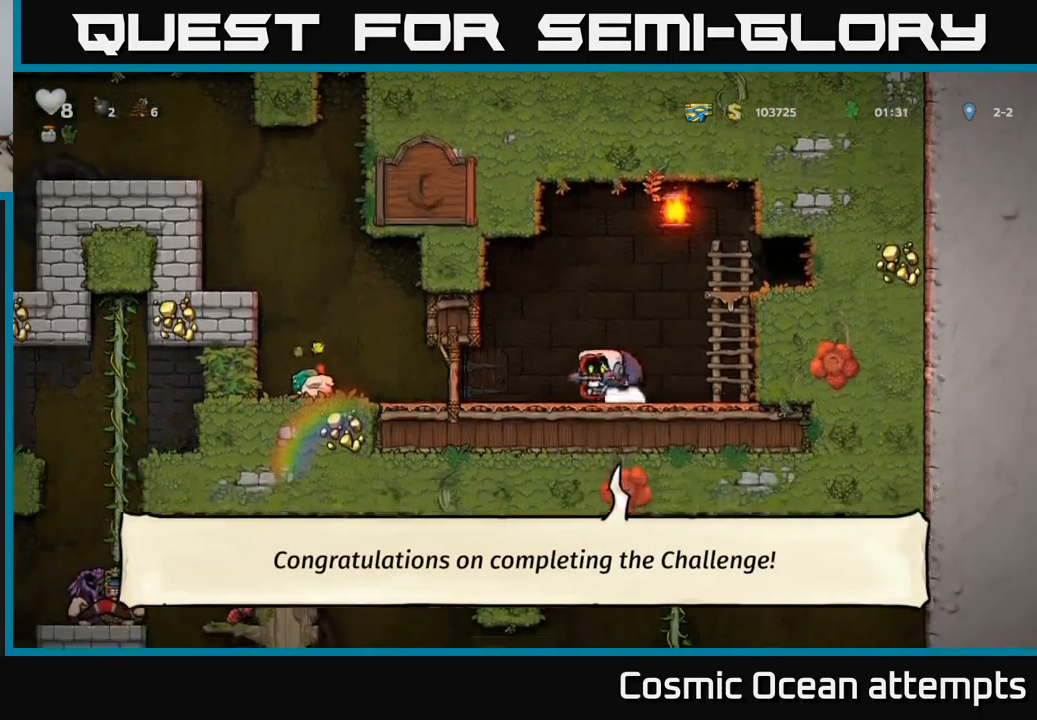
{"buttons": [], "left_stick": "center", "events": [[34, "DPAD_LEFT", "up"]]}
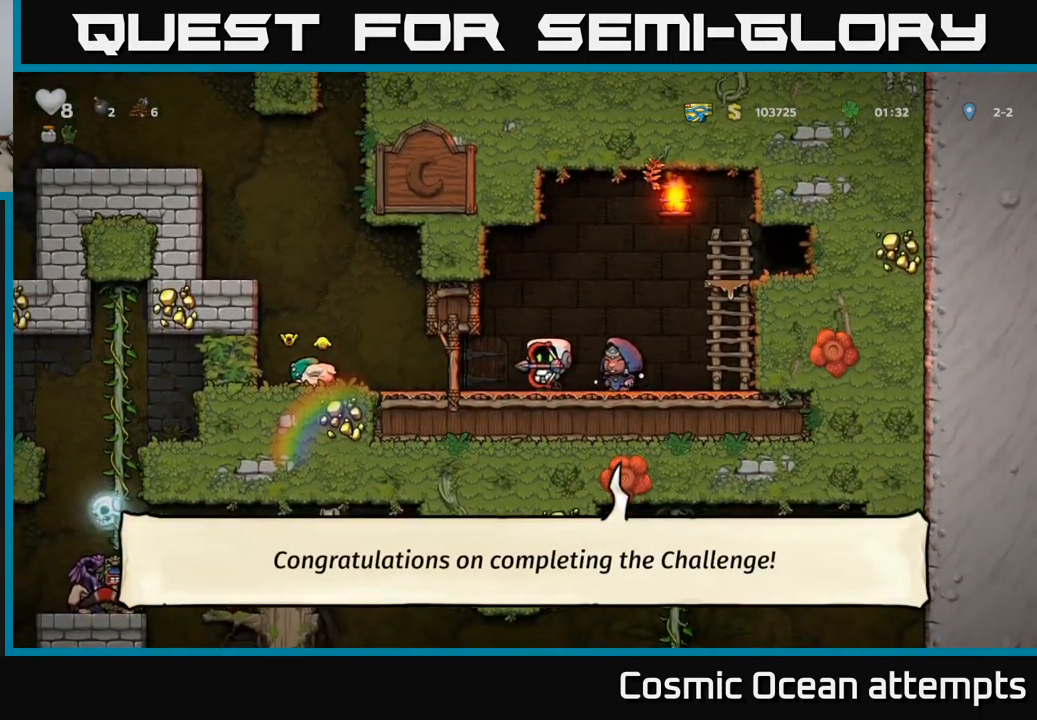
{"buttons": ["A", "DPAD_RIGHT"], "left_stick": "center", "events": [[17, "X", "down"], [84, "X", "up"], [284, "A", "down"], [450, "DPAD_RIGHT", "down"]]}
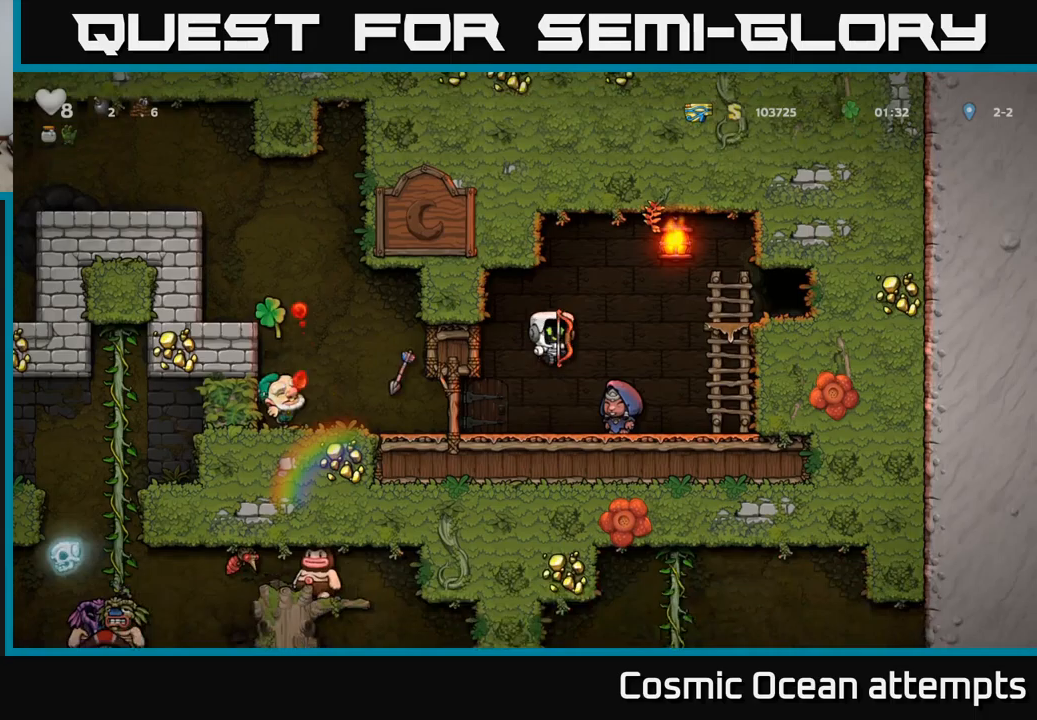
{"buttons": ["DPAD_LEFT"], "left_stick": "center", "events": [[33, "A", "up"], [83, "DPAD_RIGHT", "up"], [133, "DPAD_LEFT", "down"]]}
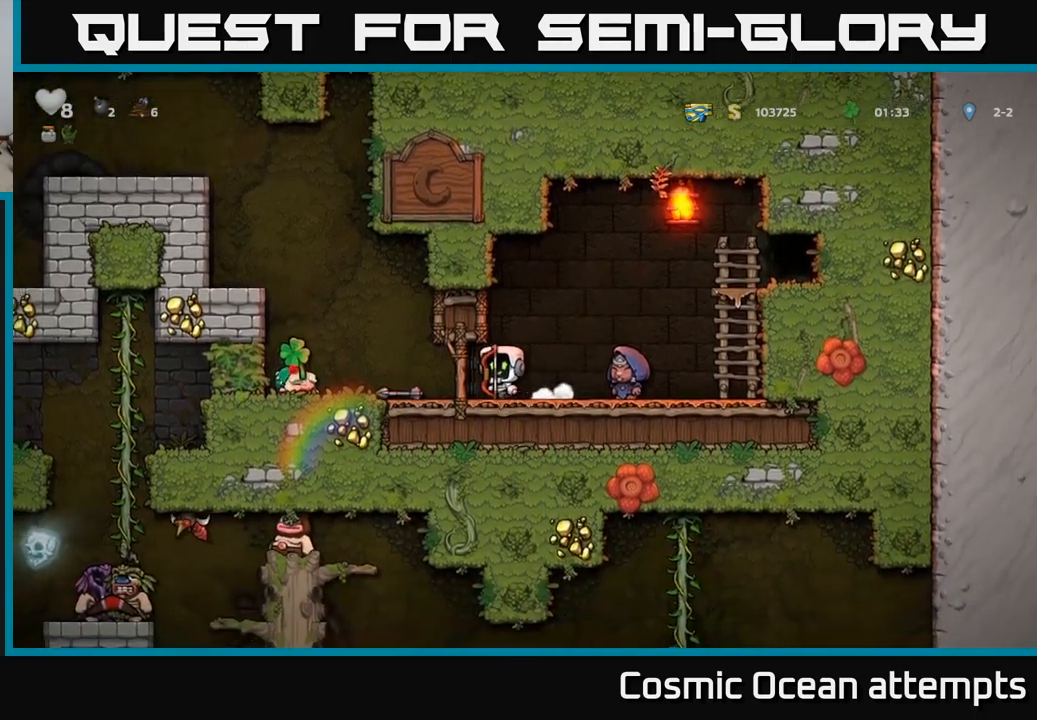
{"buttons": ["DPAD_LEFT"], "left_stick": "center", "events": [[100, "DPAD_LEFT", "up"], [467, "DPAD_LEFT", "down"]]}
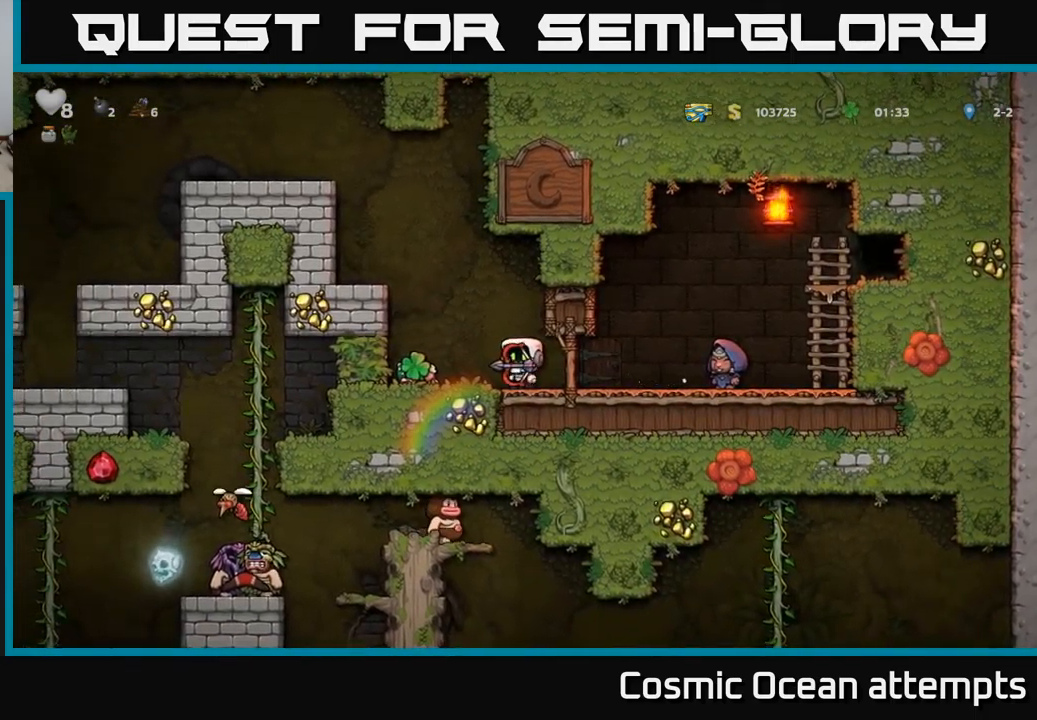
{"buttons": ["A"], "left_stick": "center", "events": [[300, "DPAD_LEFT", "up"], [417, "A", "down"]]}
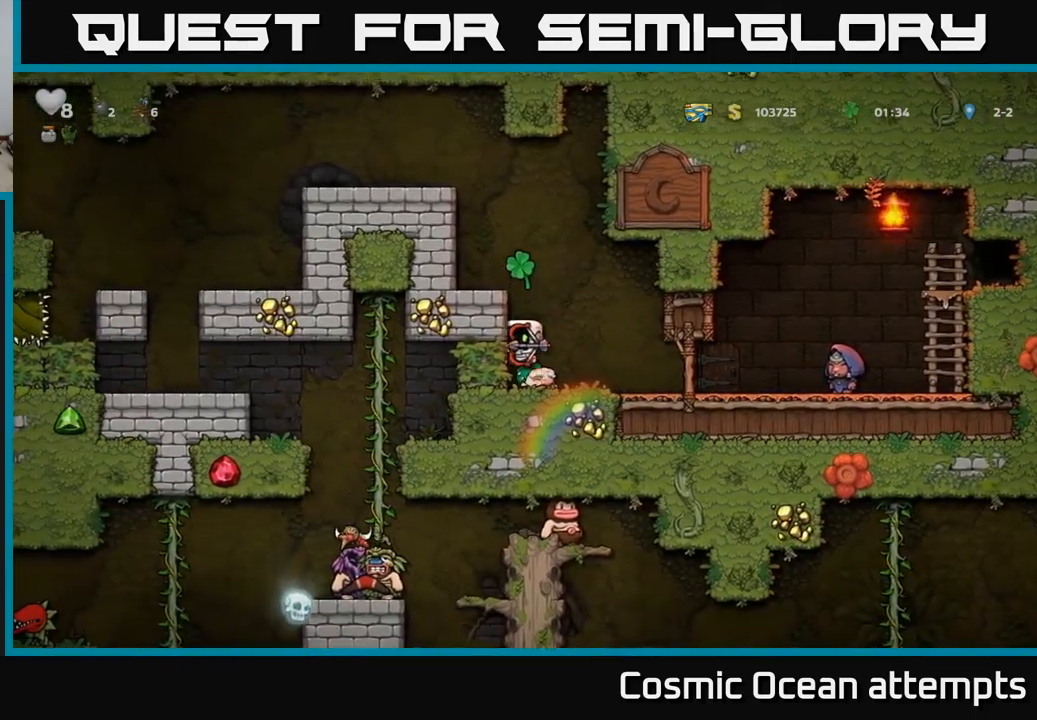
{"buttons": ["A", "DPAD_LEFT"], "left_stick": "center", "events": [[117, "A", "up"], [150, "DPAD_LEFT", "down"], [350, "A", "down"]]}
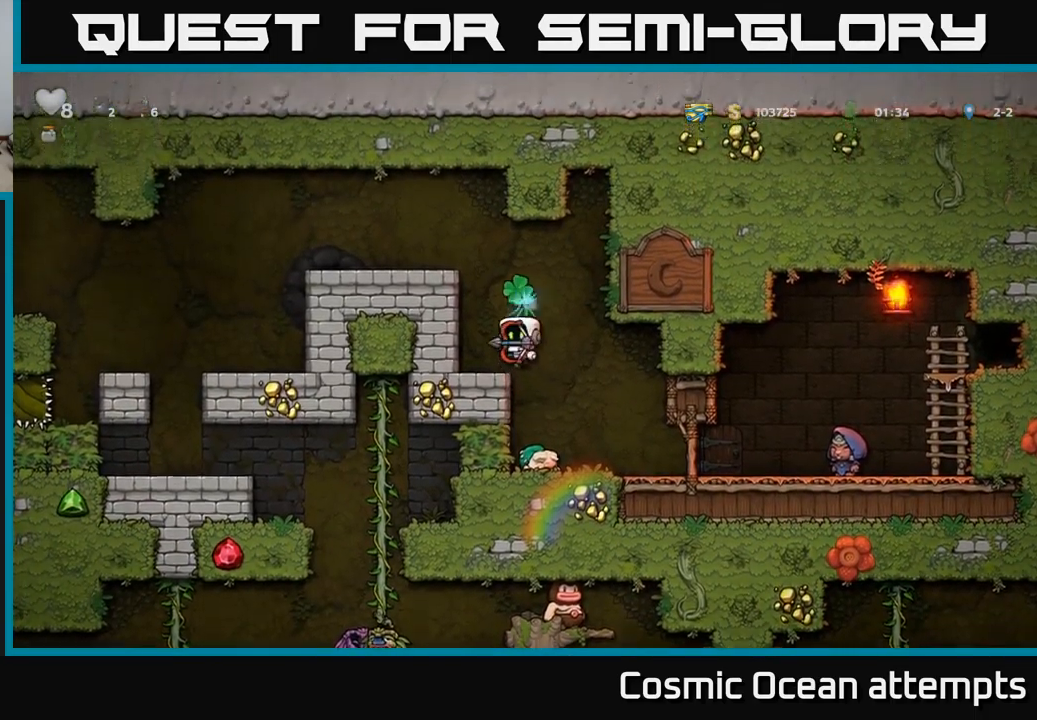
{"buttons": ["DPAD_LEFT"], "left_stick": "center", "events": [[50, "A", "up"], [200, "A", "down"], [383, "A", "up"]]}
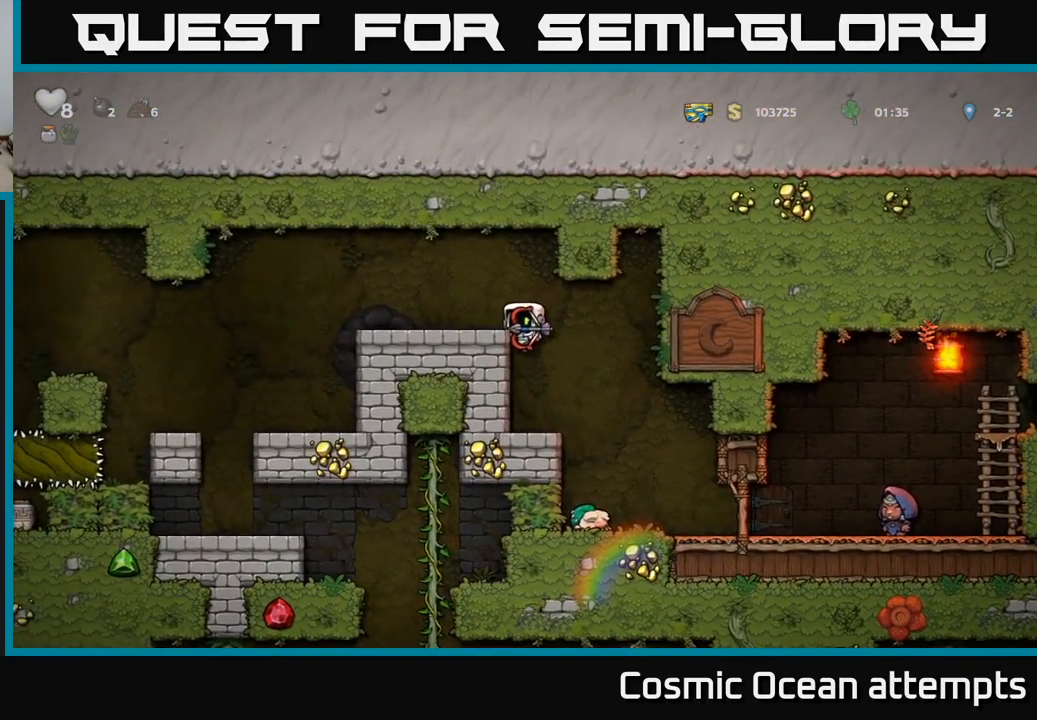
{"buttons": ["DPAD_LEFT"], "left_stick": "center", "events": [[233, "A", "down"], [383, "A", "up"]]}
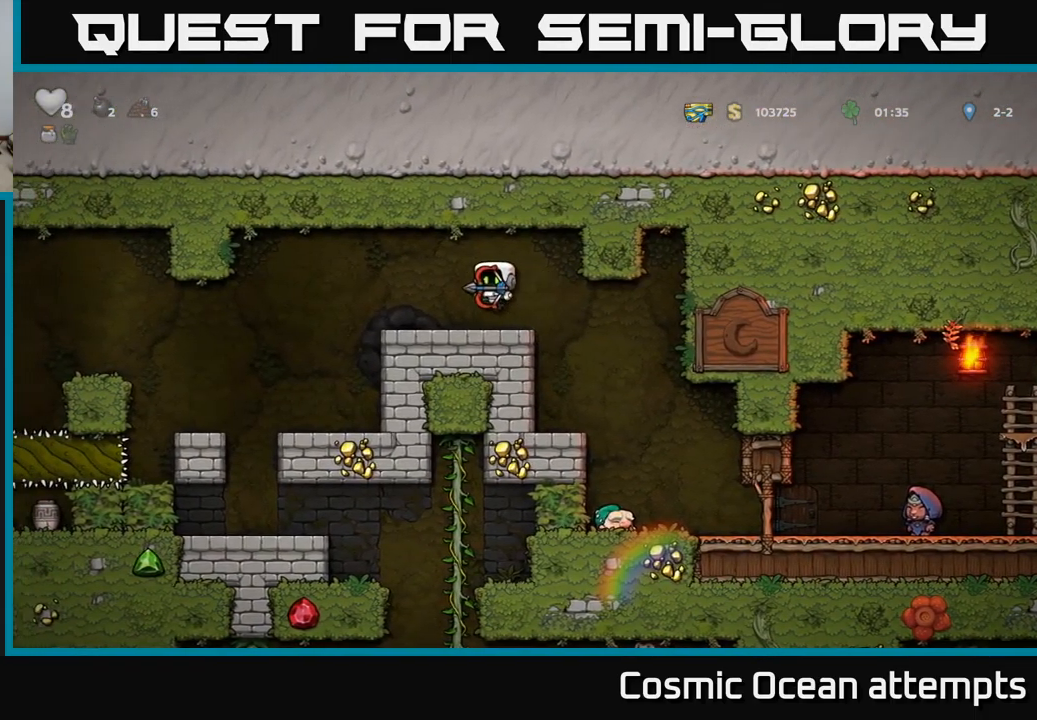
{"buttons": ["DPAD_LEFT"], "left_stick": "center", "events": []}
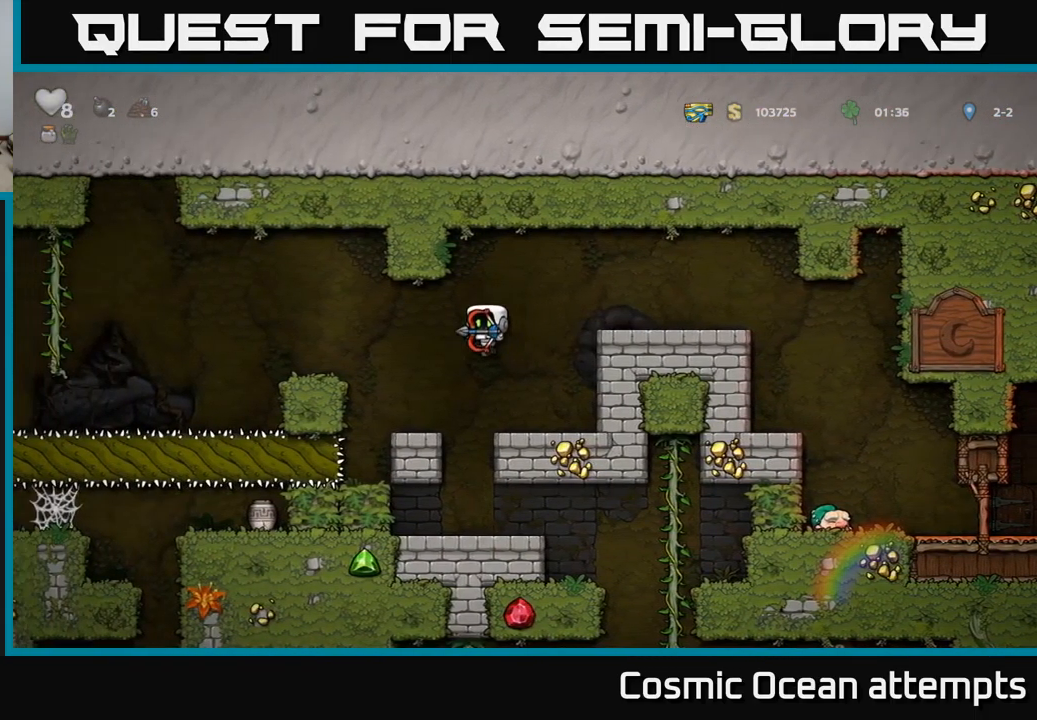
{"buttons": [], "left_stick": "center", "events": [[83, "DPAD_LEFT", "up"], [333, "DPAD_RIGHT", "down"], [400, "DPAD_RIGHT", "up"]]}